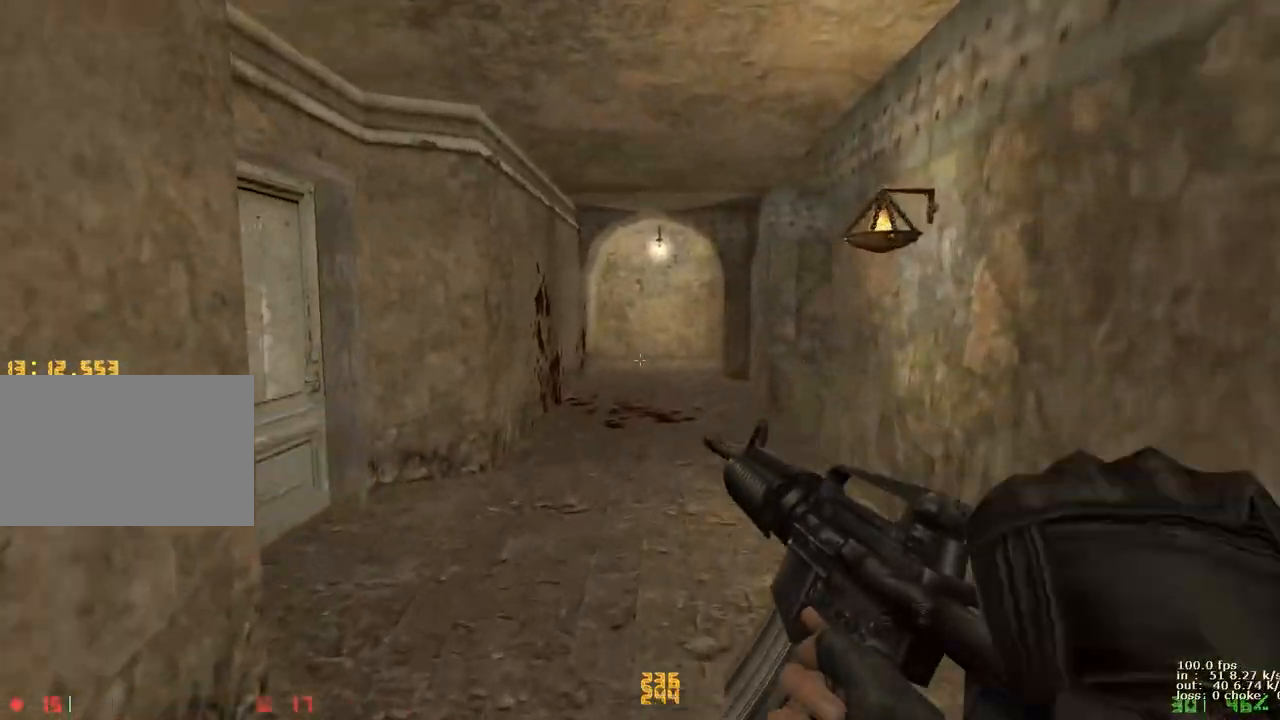
Gameplay with keyboard and mouse; each line is a JSON object with the keys held at the frame after it. "events" lists presses ("down") and releases ("up") of "1", "2", "3", "4", "5", "a", "alt", "b", "c", "caps_lock", "ctrl", "d", "e", "f", "g", "q", "r", "s", "shift", "space", "t", "tab", "v", "w", "x" and "z" between this image and that frame as [ms after this image, input, new state], when the widget could be followed in between. No other keys are recorded. Mouse buttons are not recorded. Not read: mouse_move.
{"keys": ["w"], "events": [[17, "a", "up"], [67, "d", "down"], [200, "a", "down"], [233, "d", "up"], [383, "a", "up"]]}
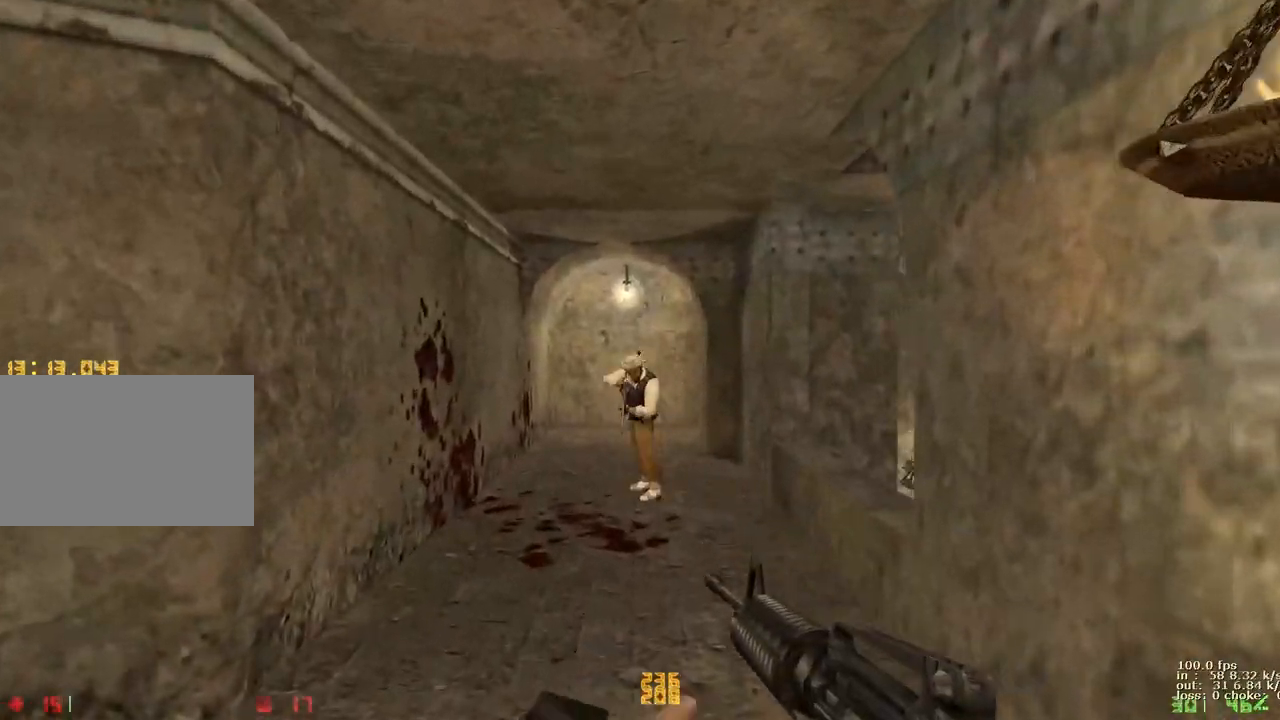
{"keys": ["w"], "events": []}
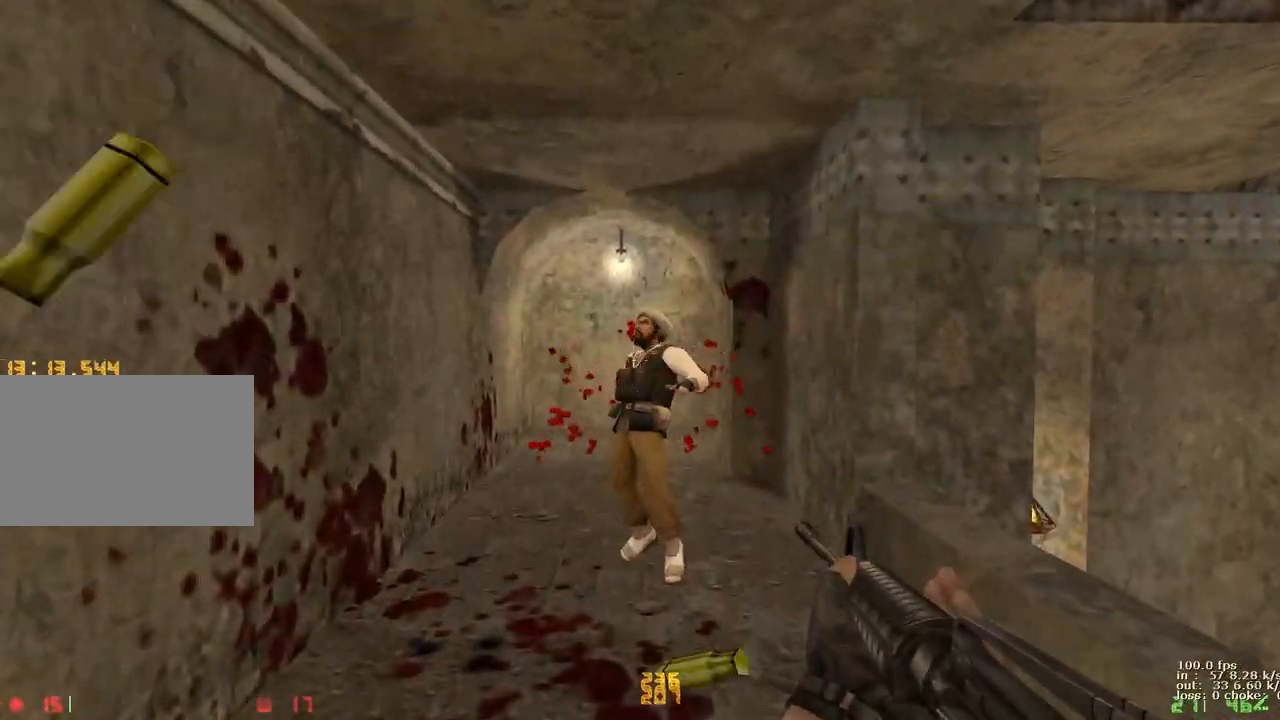
{"keys": ["d"], "events": [[33, "d", "down"], [317, "w", "up"]]}
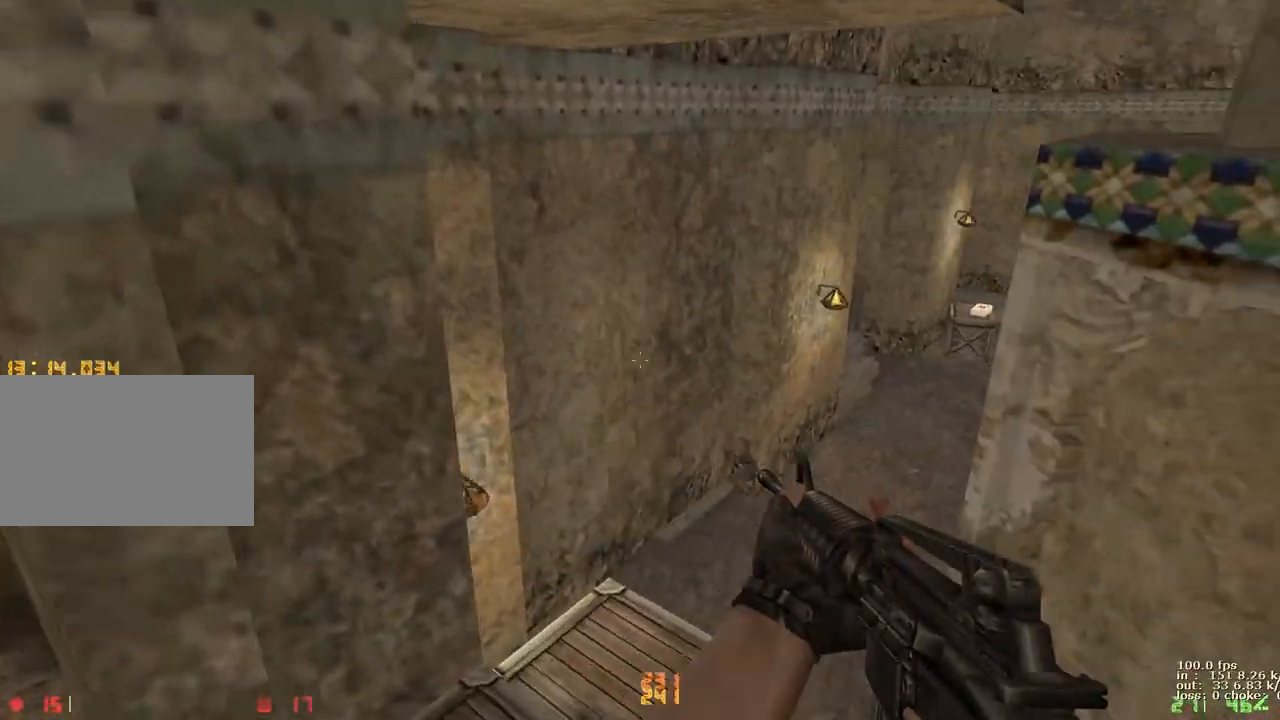
{"keys": ["a", "ctrl"], "events": [[233, "a", "down"], [233, "d", "up"], [483, "ctrl", "down"]]}
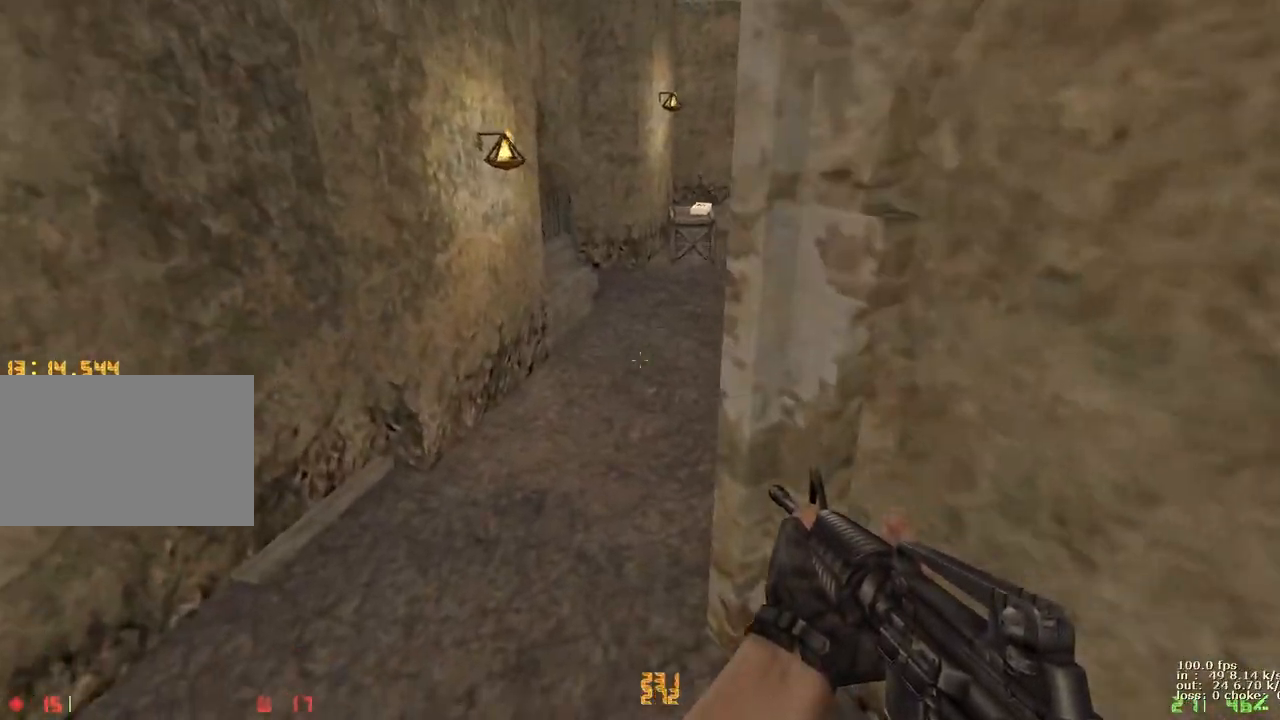
{"keys": ["a", "v", "w"], "events": [[117, "w", "down"], [167, "ctrl", "up"], [450, "v", "down"]]}
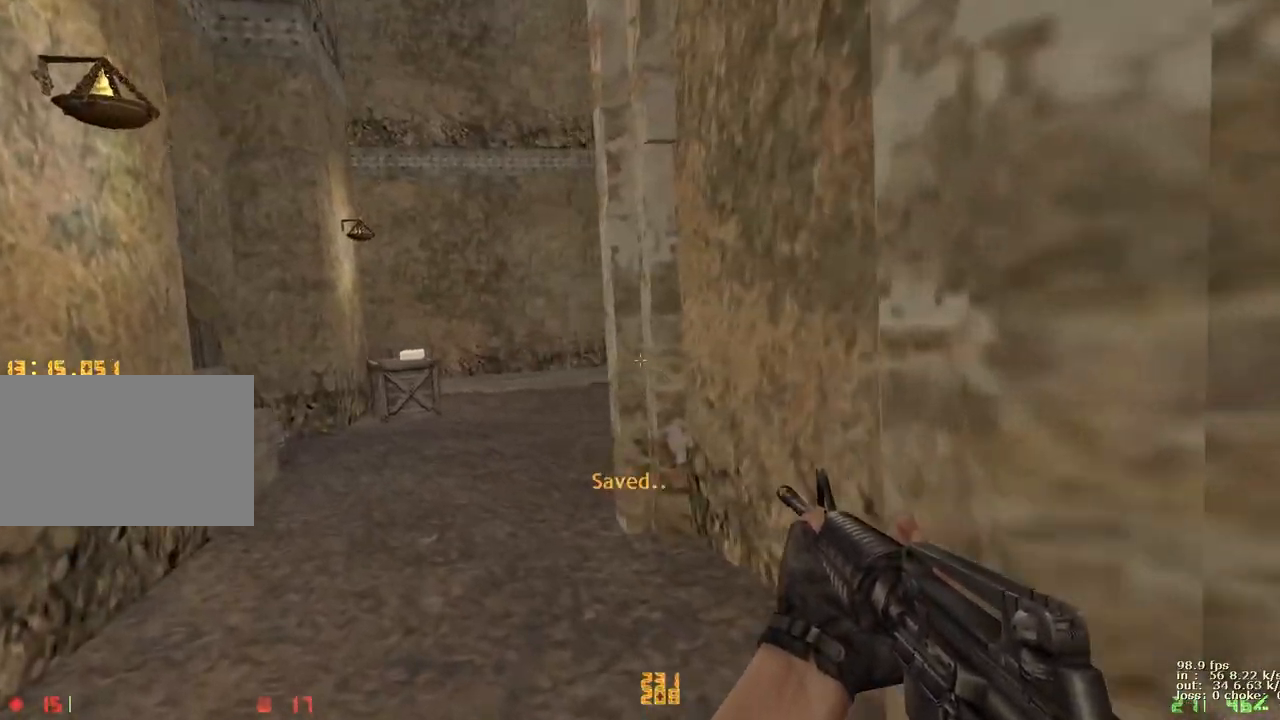
{"keys": ["d", "w"], "events": [[83, "a", "up"], [133, "v", "up"], [283, "d", "down"]]}
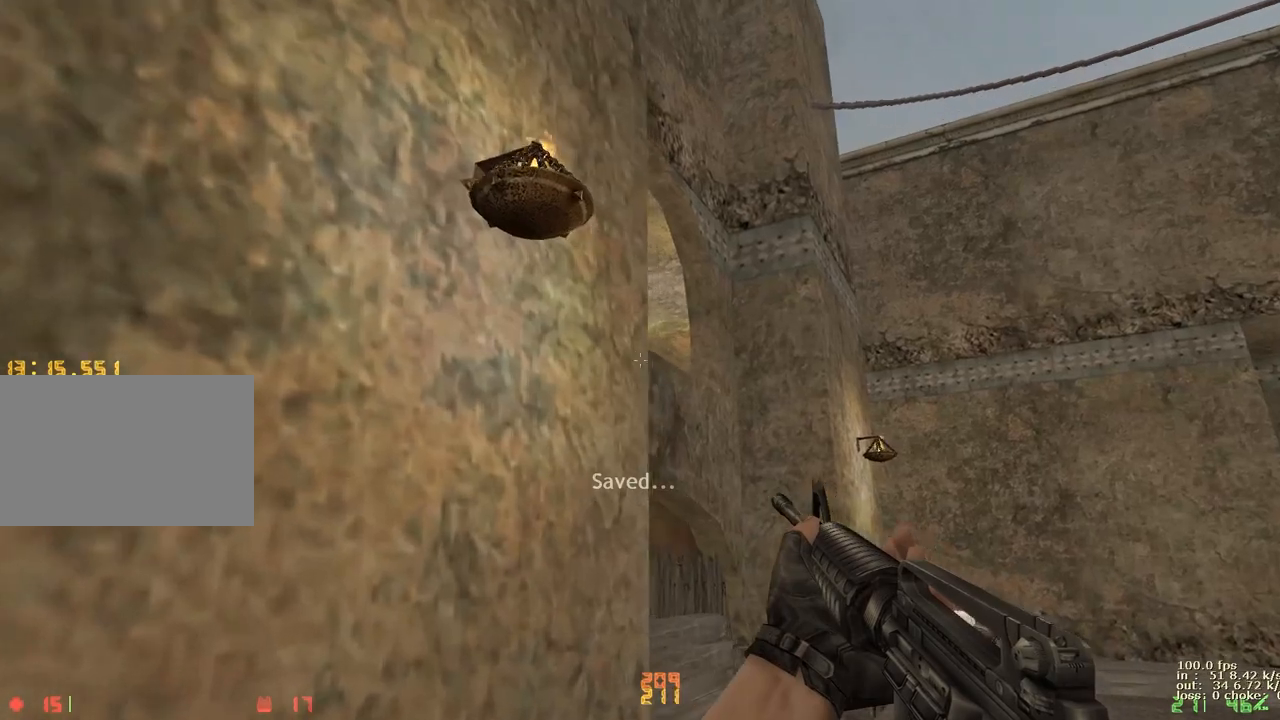
{"keys": ["e"], "events": [[100, "d", "up"], [200, "e", "down"], [250, "w", "up"]]}
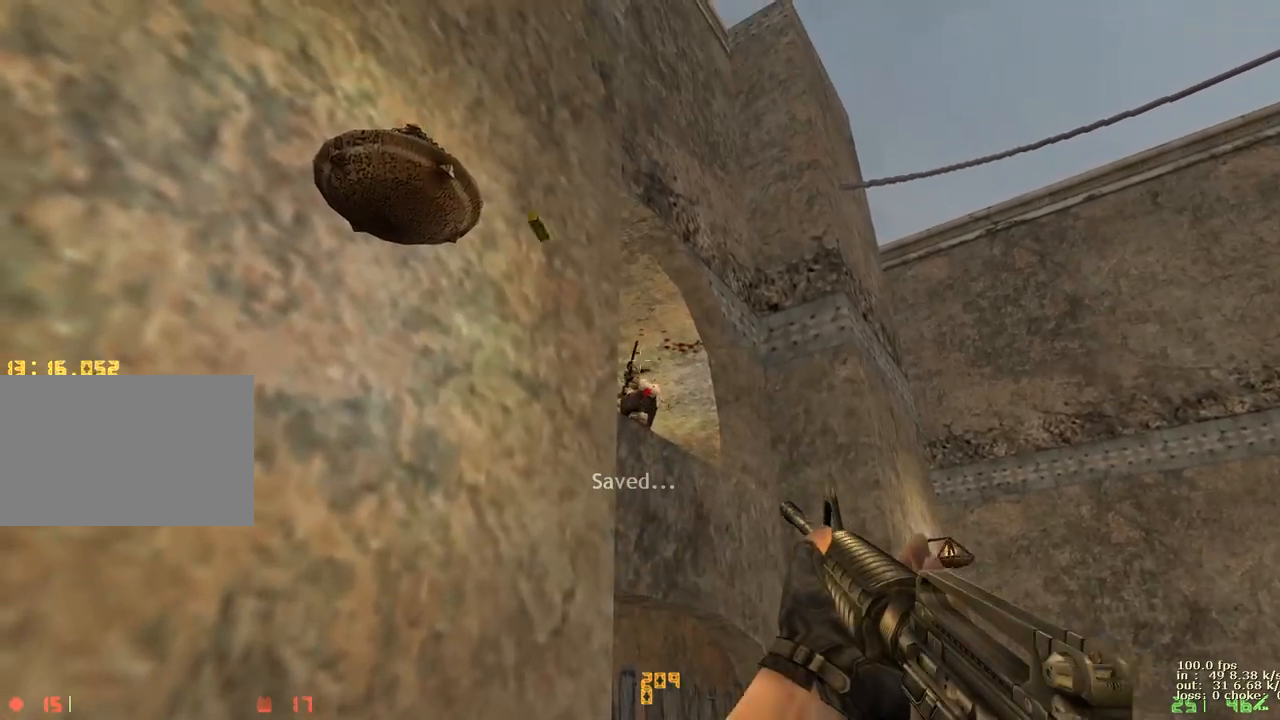
{"keys": ["w"], "events": [[500, "e", "up"], [500, "w", "down"]]}
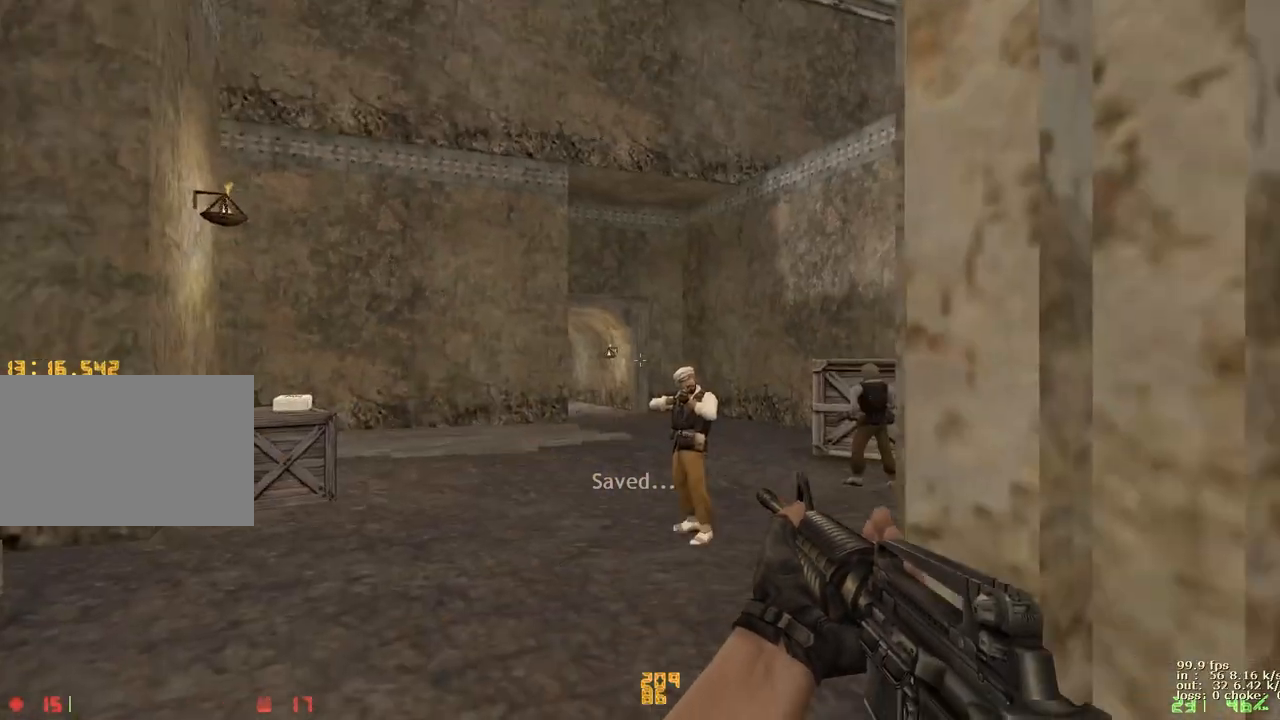
{"keys": ["e"], "events": [[183, "e", "down"], [233, "w", "up"]]}
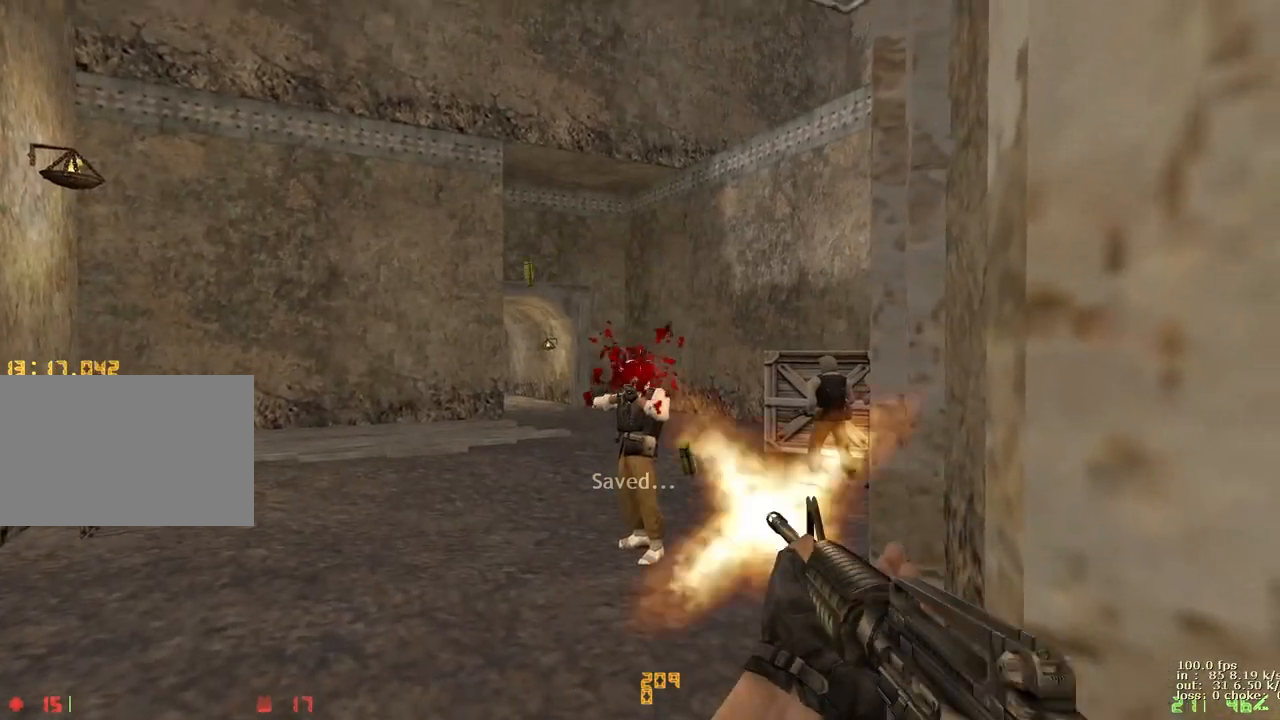
{"keys": ["w"], "events": [[200, "w", "down"], [250, "e", "up"]]}
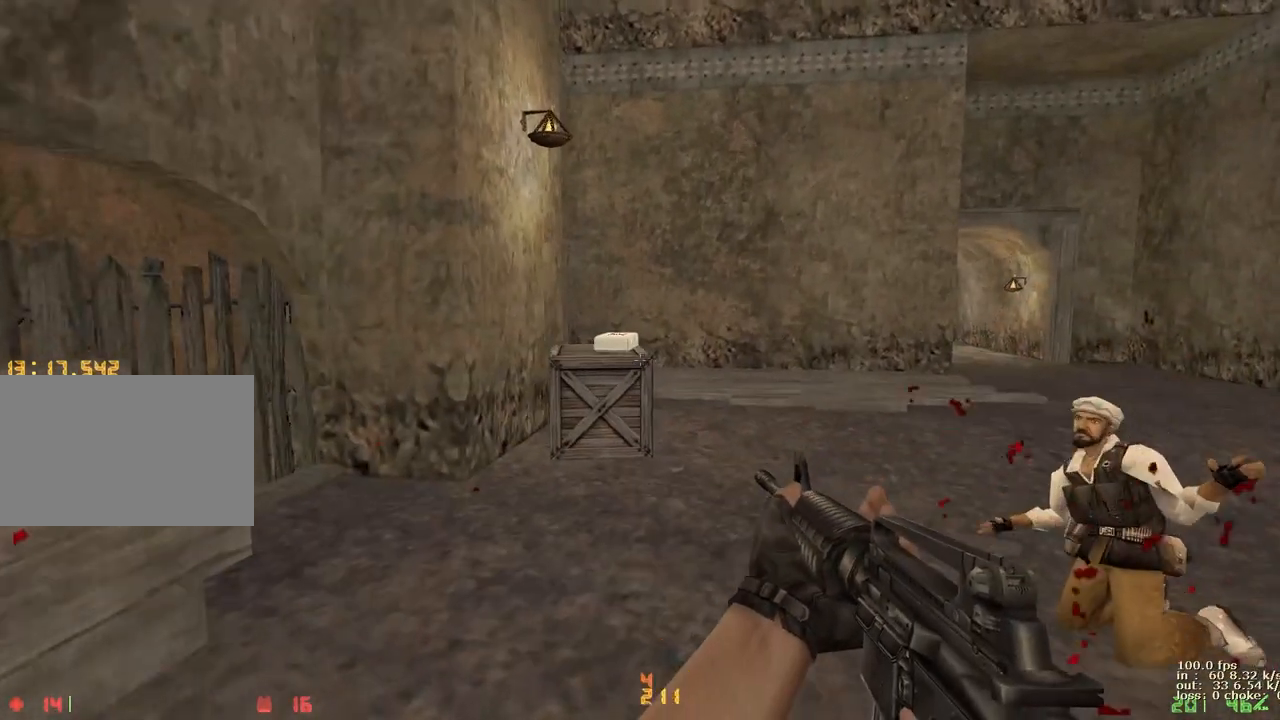
{"keys": ["w"], "events": [[67, "v", "down"], [217, "v", "up"]]}
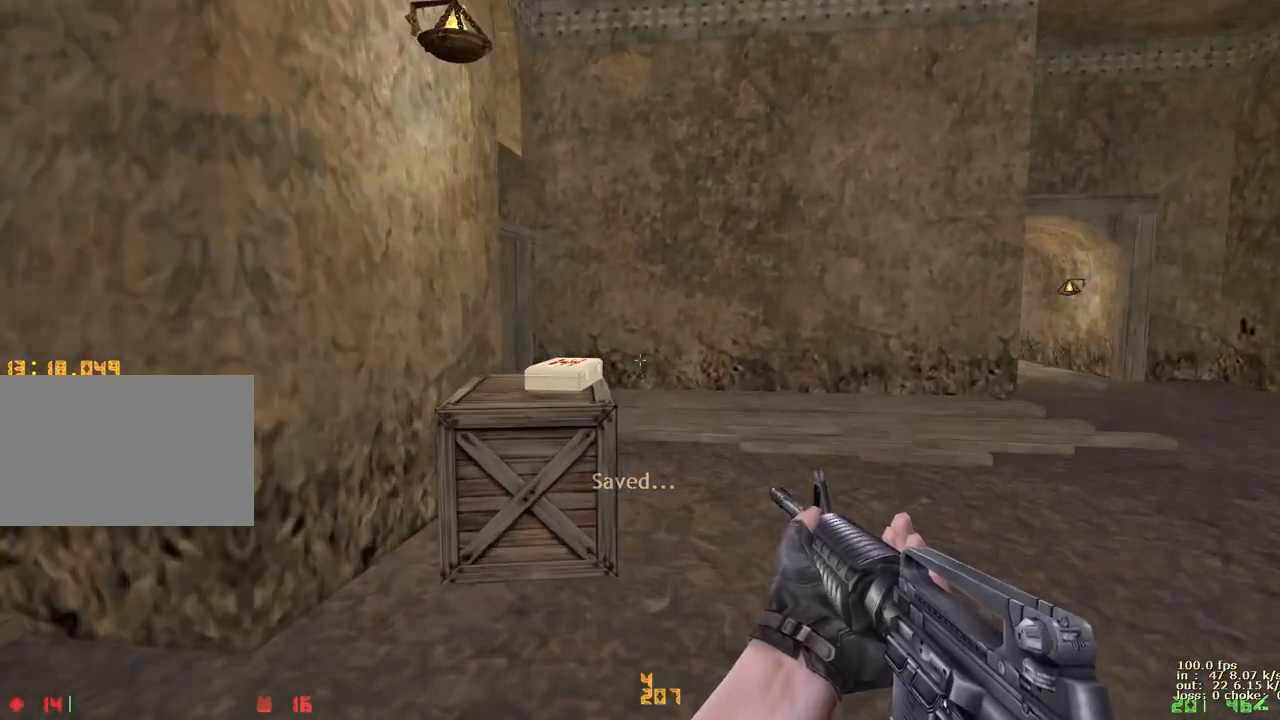
{"keys": ["ctrl", "d"], "events": [[317, "d", "down"], [367, "ctrl", "down"], [367, "w", "up"]]}
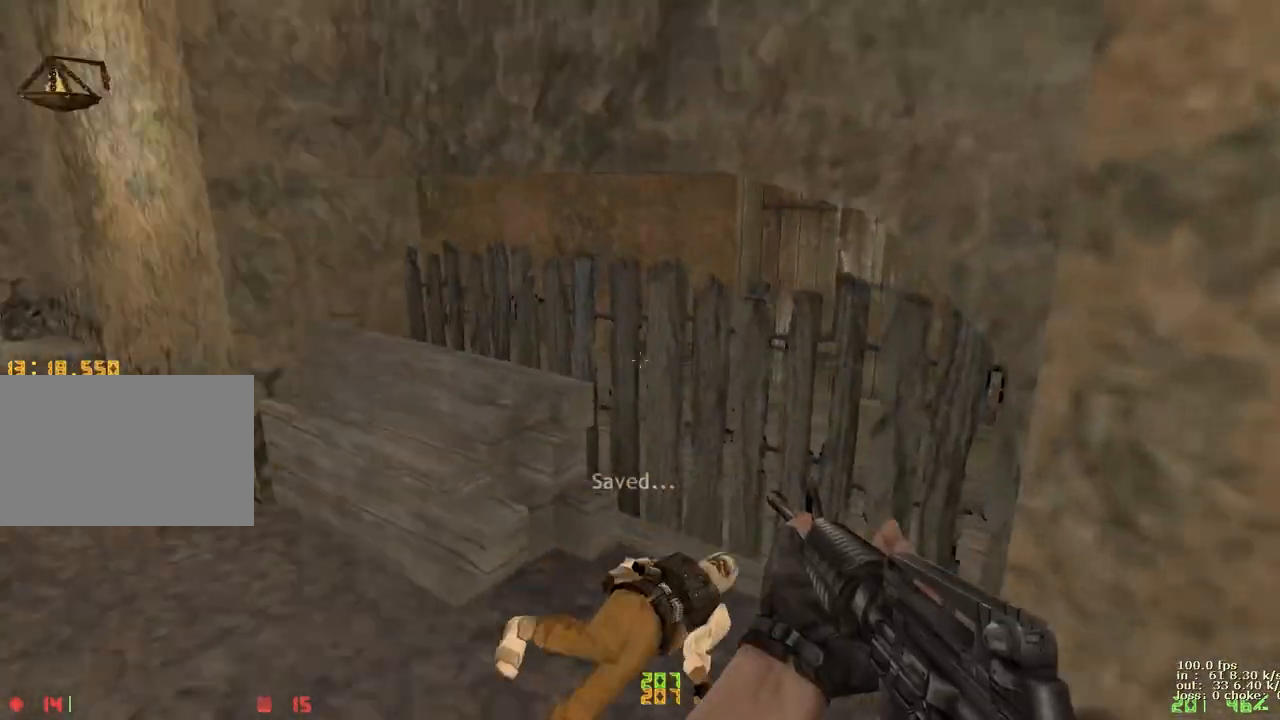
{"keys": ["e"], "events": [[200, "d", "up"], [233, "ctrl", "up"], [300, "e", "down"]]}
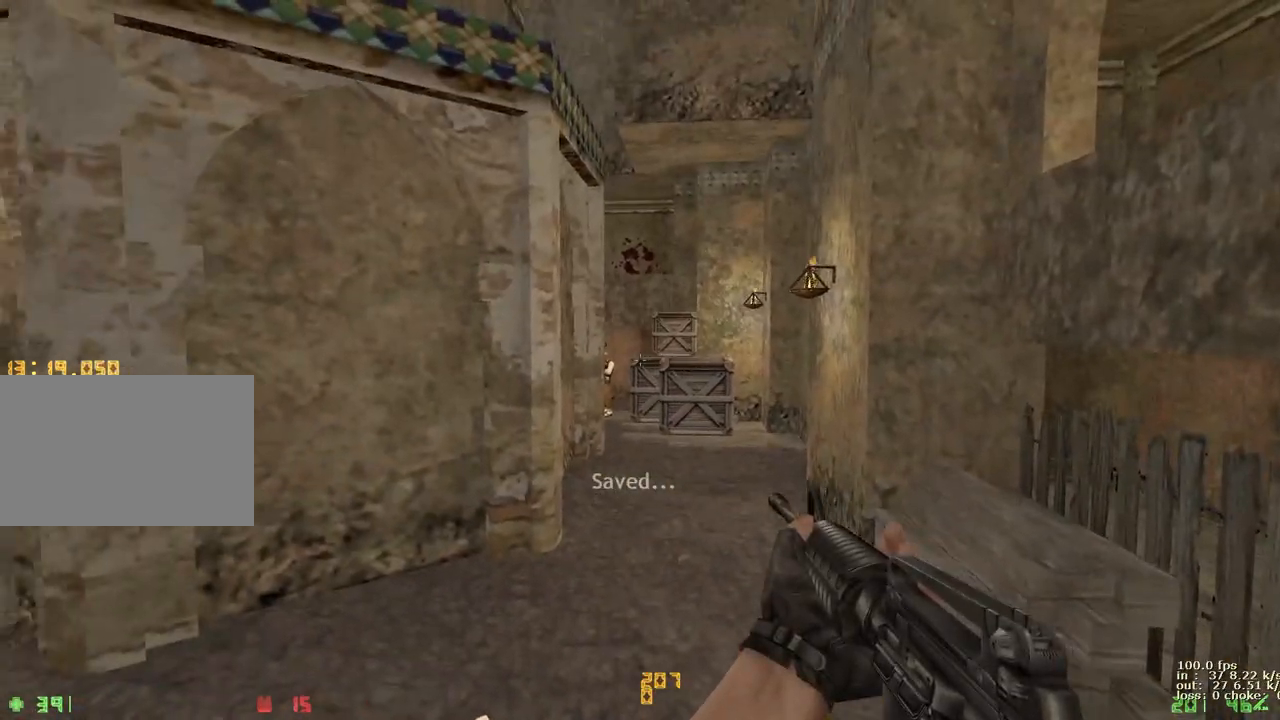
{"keys": ["d", "e"], "events": [[400, "d", "down"]]}
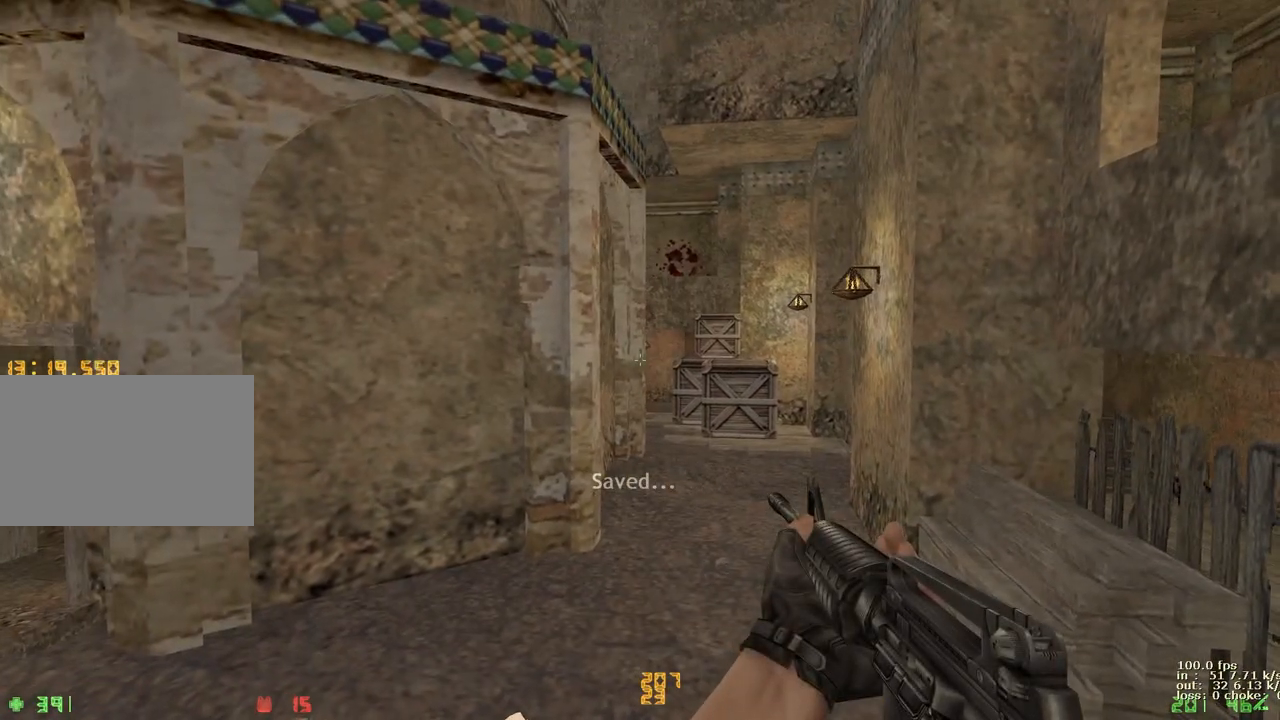
{"keys": [], "events": [[133, "d", "up"], [467, "e", "up"]]}
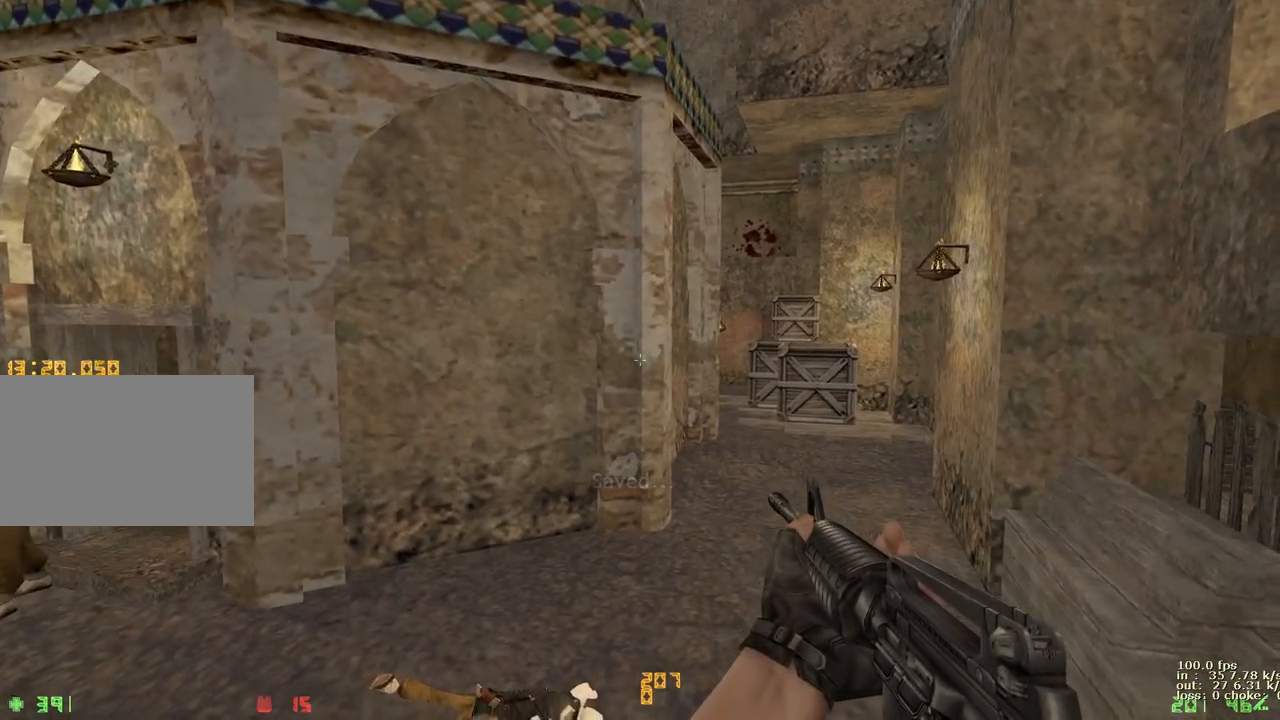
{"keys": [], "events": []}
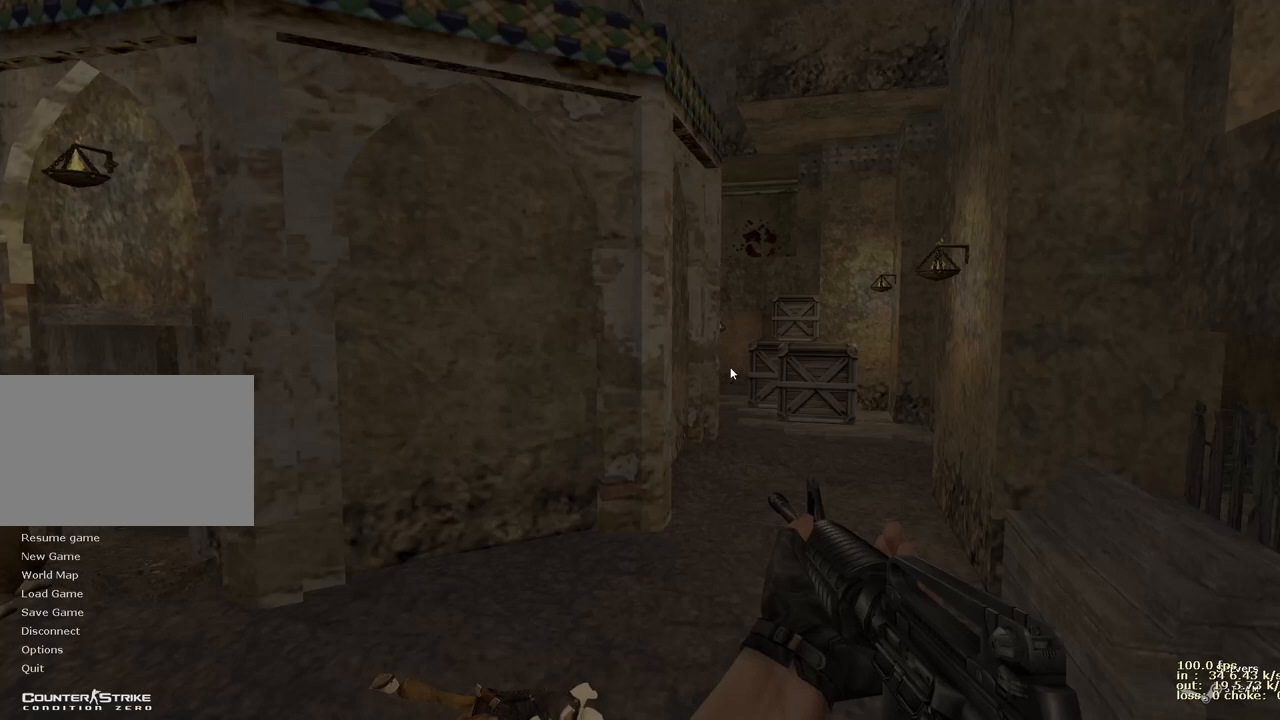
{"keys": [], "events": []}
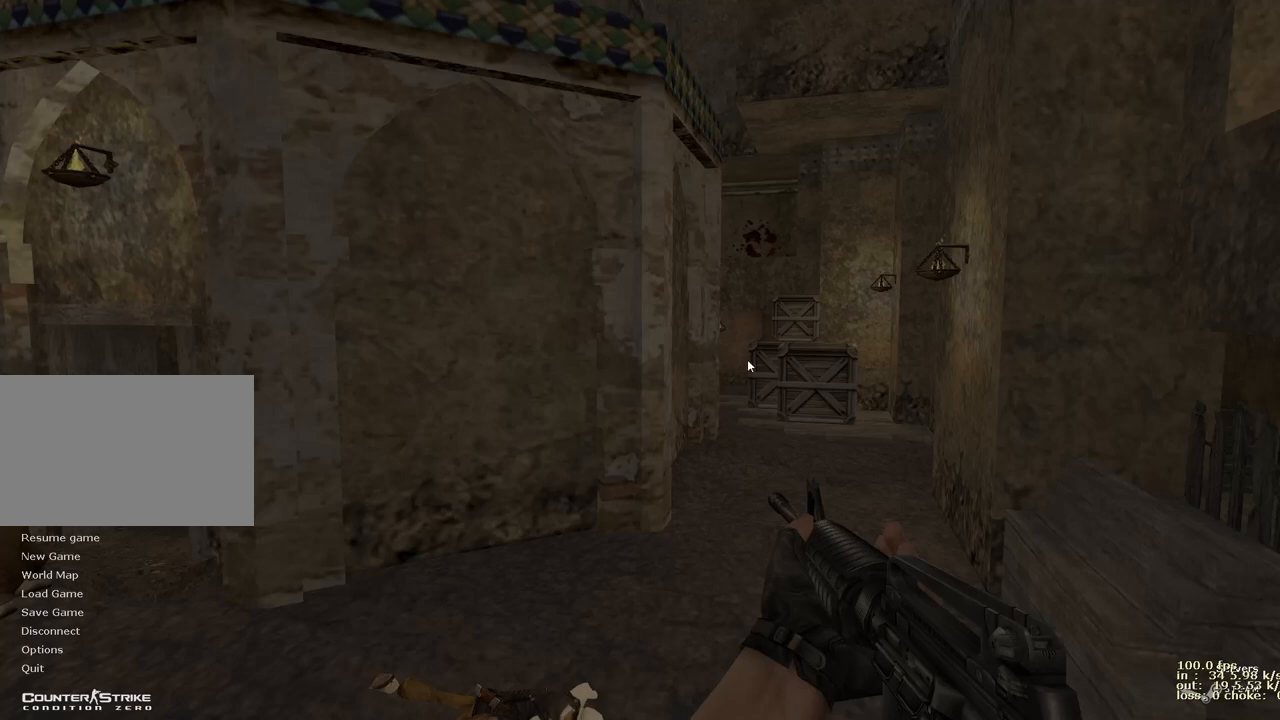
{"keys": ["b"], "events": [[417, "b", "down"]]}
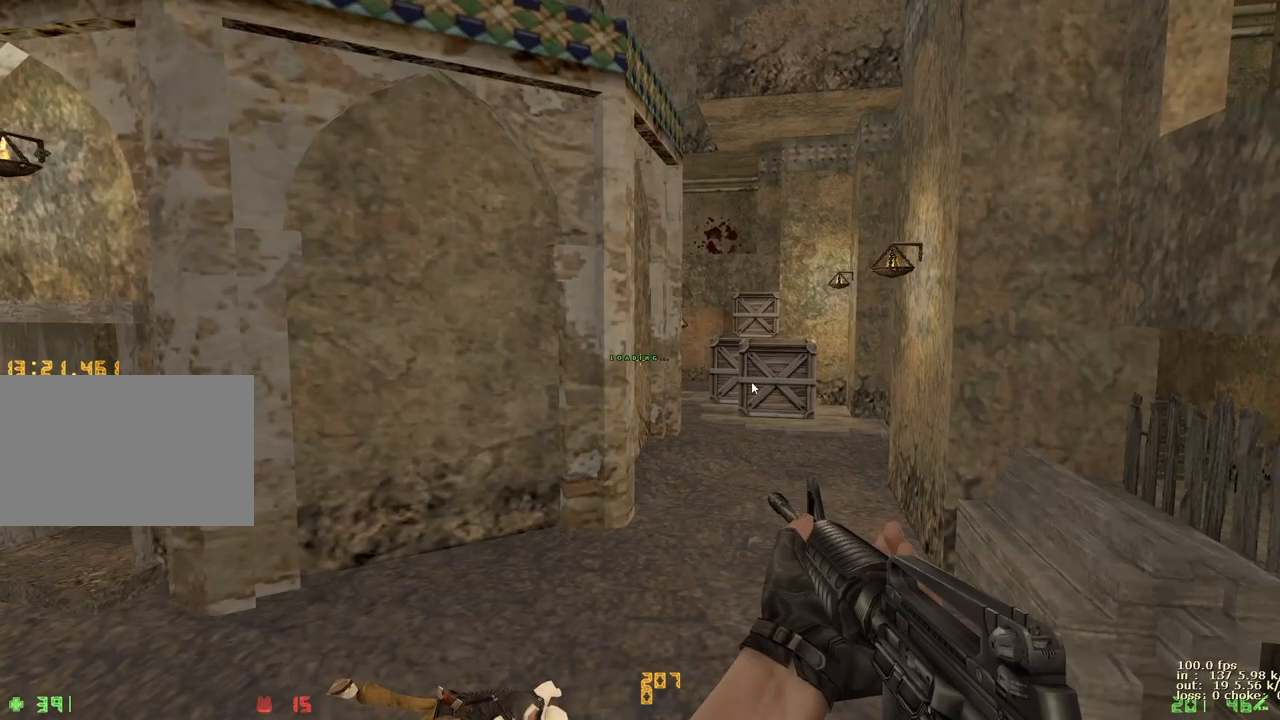
{"keys": ["b"]}
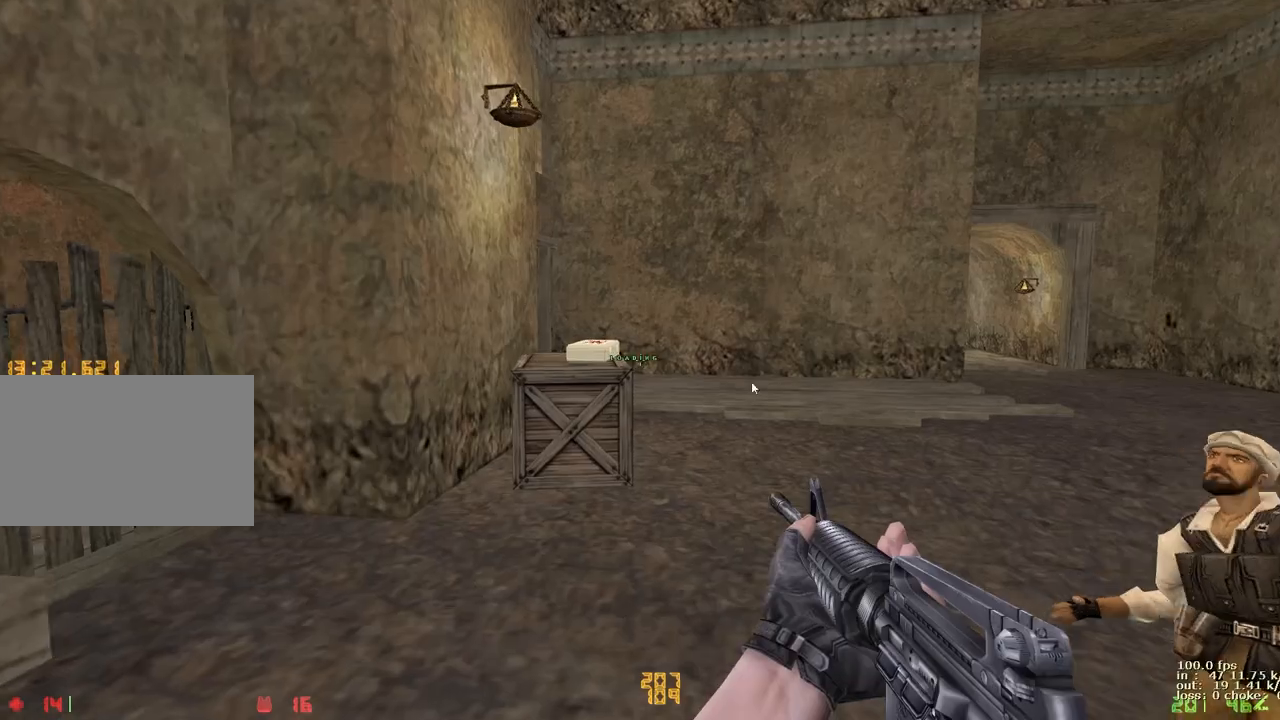
{"keys": []}
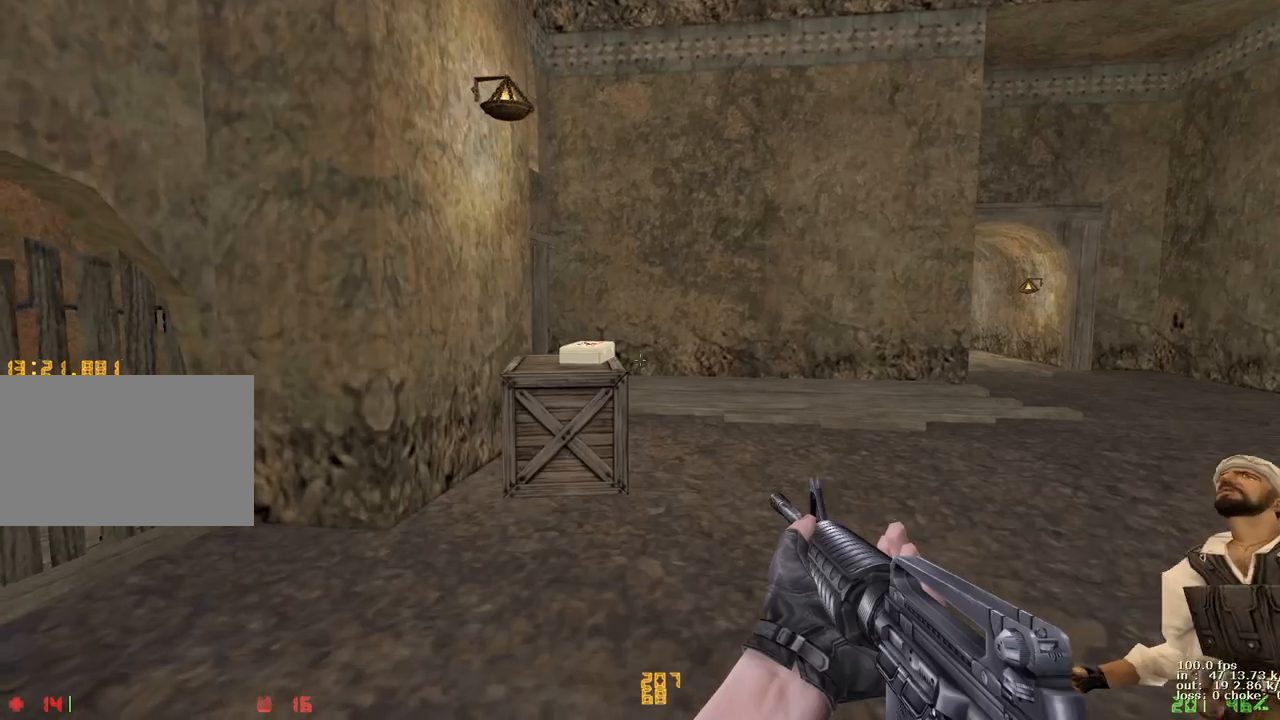
{"keys": ["w"], "events": [[133, "w", "down"]]}
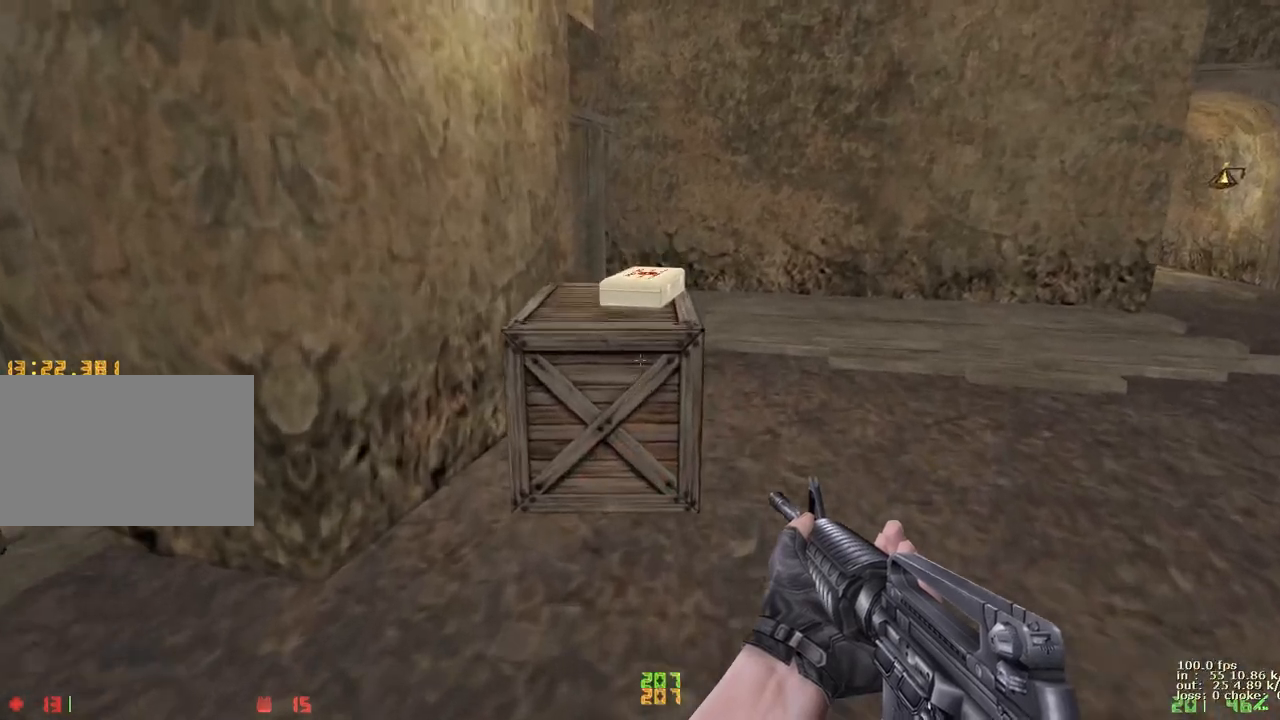
{"keys": ["ctrl", "w"], "events": [[150, "ctrl", "down"]]}
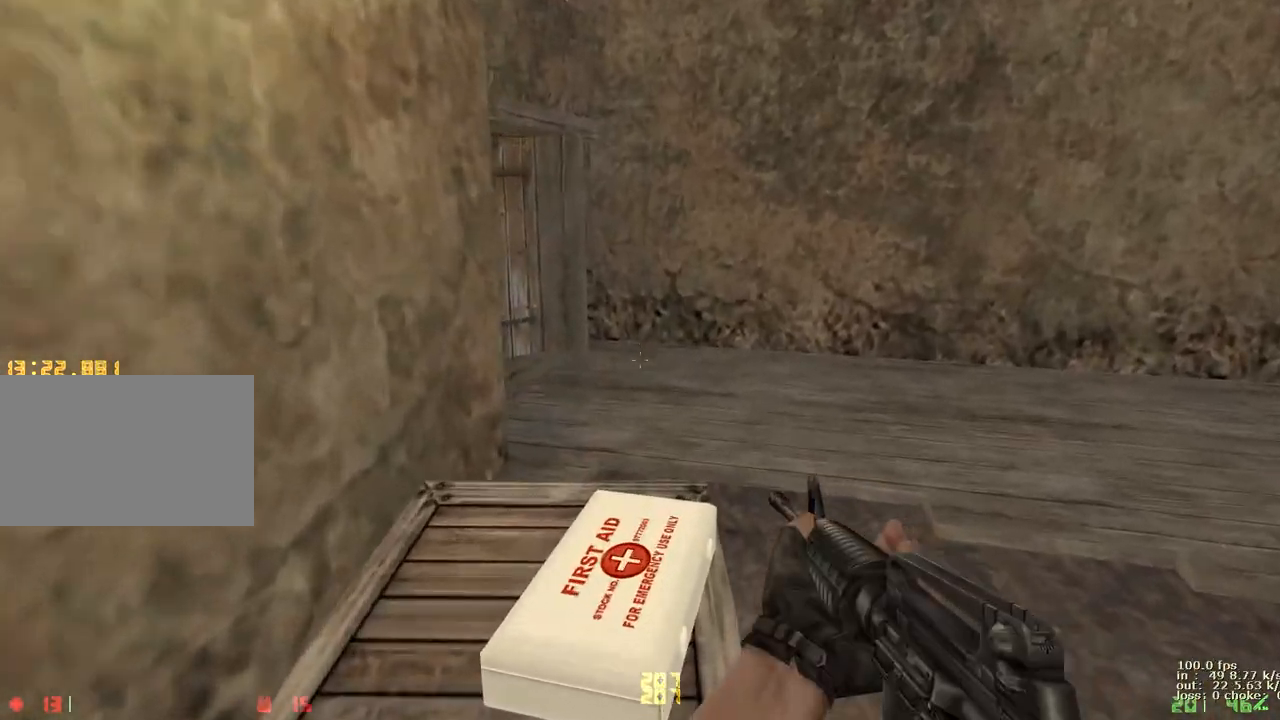
{"keys": ["d"], "events": [[117, "d", "down"], [117, "w", "up"], [167, "ctrl", "up"]]}
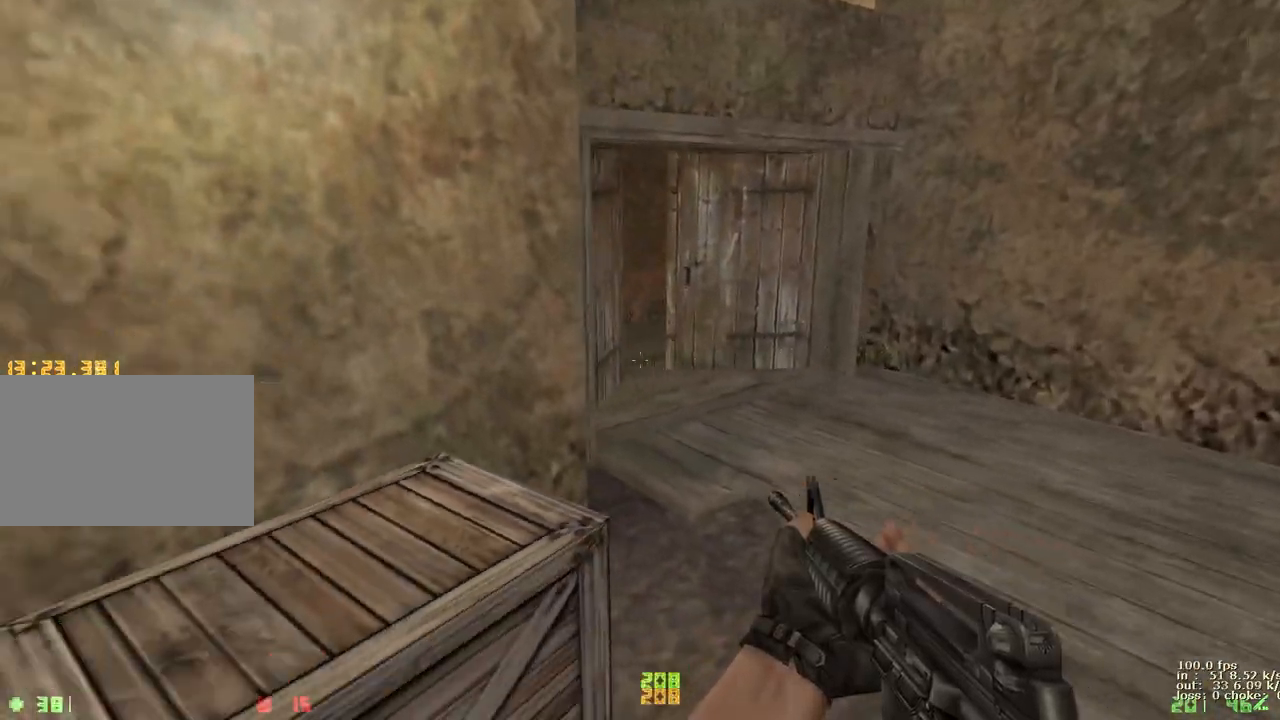
{"keys": [], "events": [[133, "d", "up"]]}